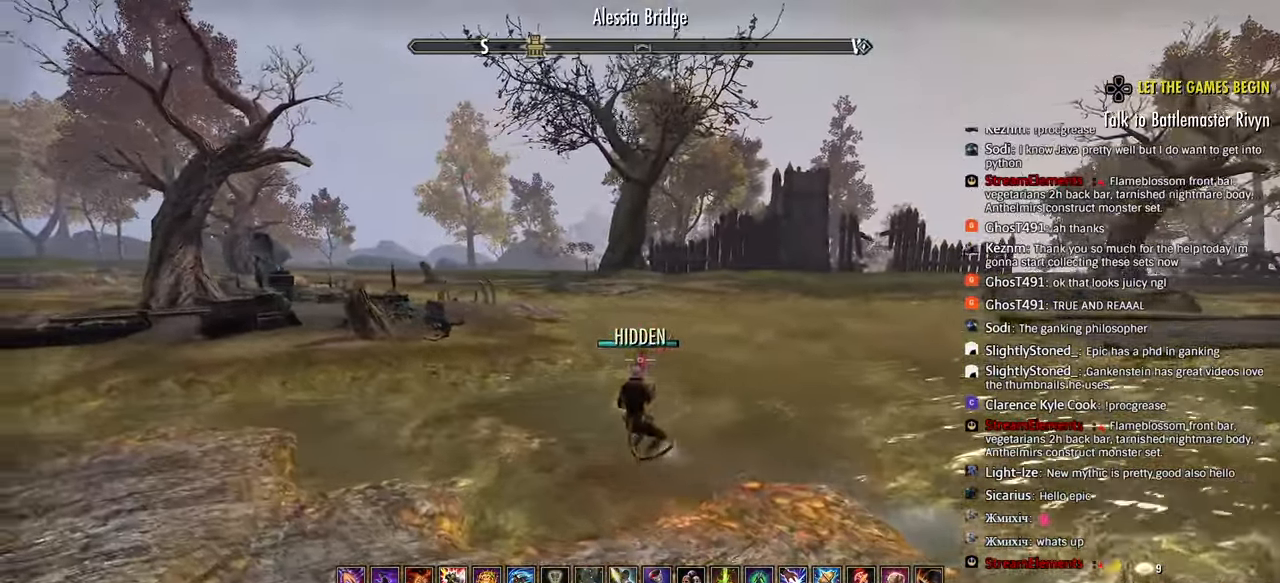
Gameplay with a controller (PlayStation layout); each line is a JSON object with the inputs held at the frame after it (dt_ms = milliseconds from this image to that frame). "events" lists button and stick changes between this image and that frame as [ms after this image, input, new state], when the widget could be followed in between.
{"dt_ms": 1000, "buttons": [], "left_stick": "up", "right_stick": "left"}
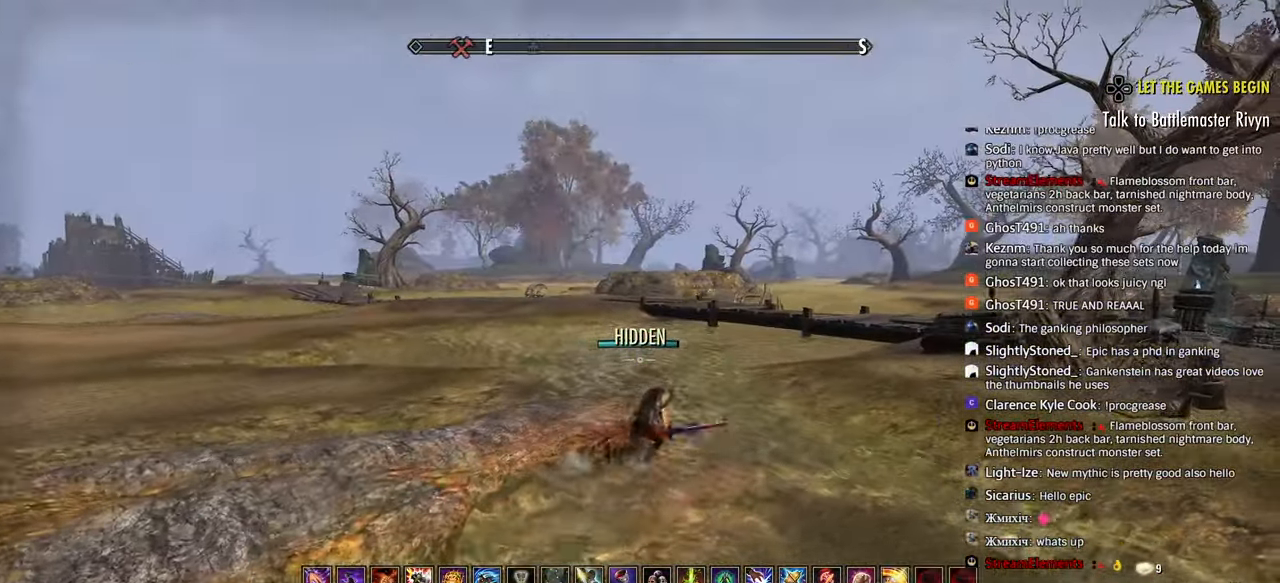
{"dt_ms": 500, "buttons": [], "left_stick": "right", "right_stick": "center", "events": [[50, "left_stick", "up-right"], [183, "right_stick", "up"], [400, "left_stick", "right"], [417, "right_stick", "center"]]}
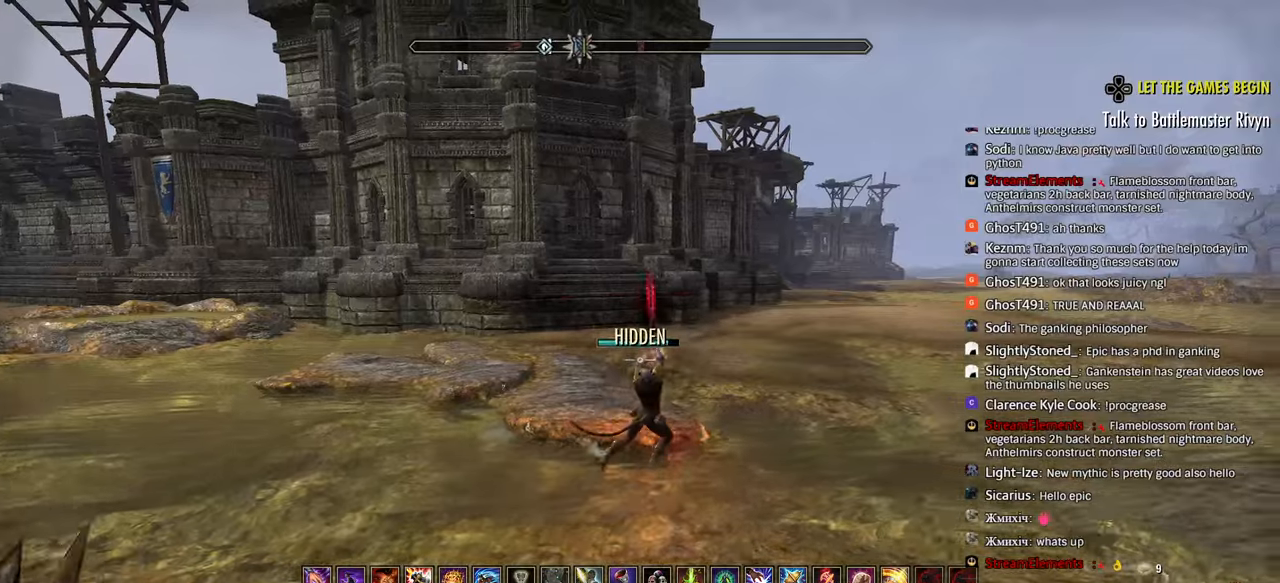
{"dt_ms": 500, "buttons": ["R2"], "left_stick": "up-right", "right_stick": "center", "events": [[350, "left_stick", "up-right"], [367, "R2", "down"]]}
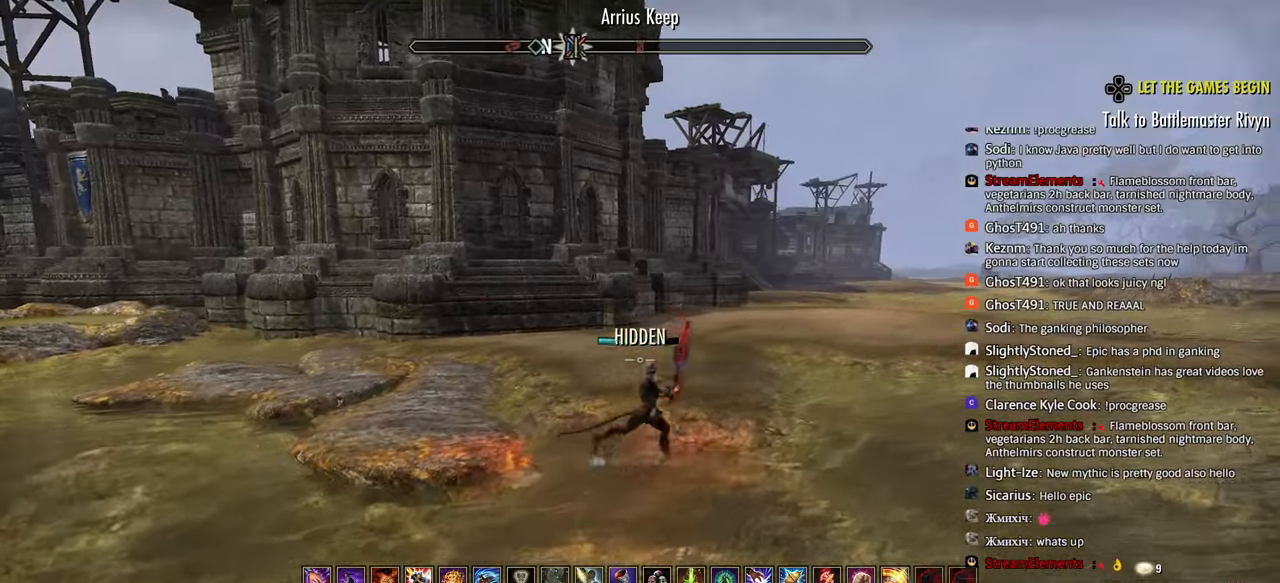
{"dt_ms": 500, "buttons": [], "left_stick": "up-right", "right_stick": "center", "events": [[17, "R2", "up"], [133, "L1", "down"], [217, "L1", "up"]]}
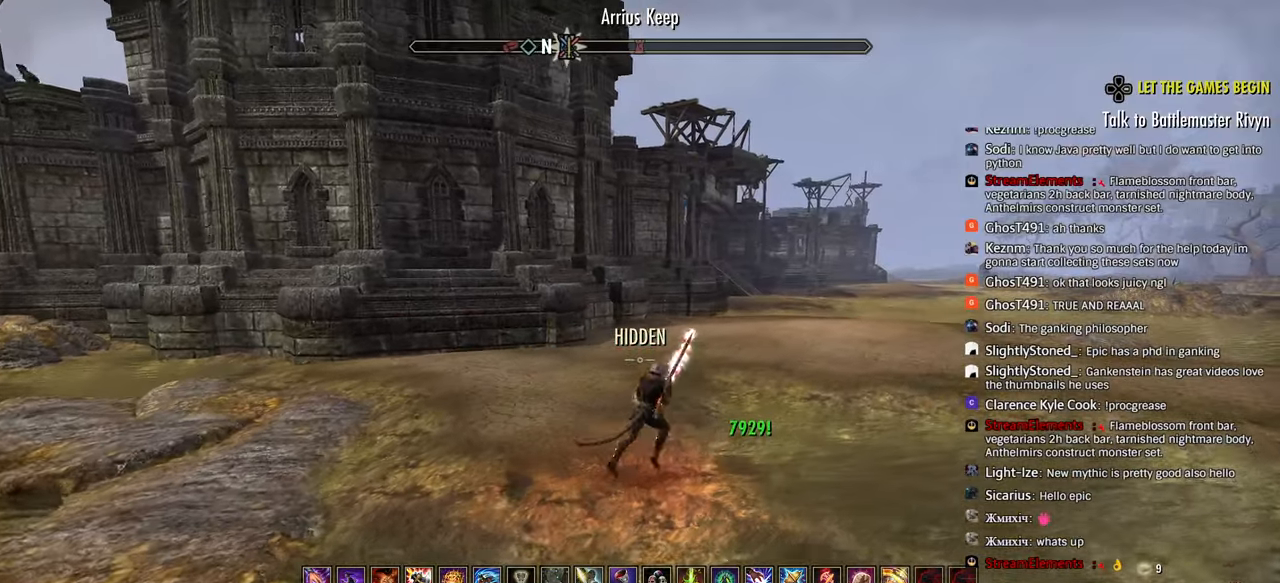
{"dt_ms": 500, "buttons": ["R2"], "left_stick": "center", "right_stick": "left", "events": [[167, "CROSS", "down"], [267, "CROSS", "up"], [333, "R2", "down"], [400, "right_stick", "left"], [467, "left_stick", "center"]]}
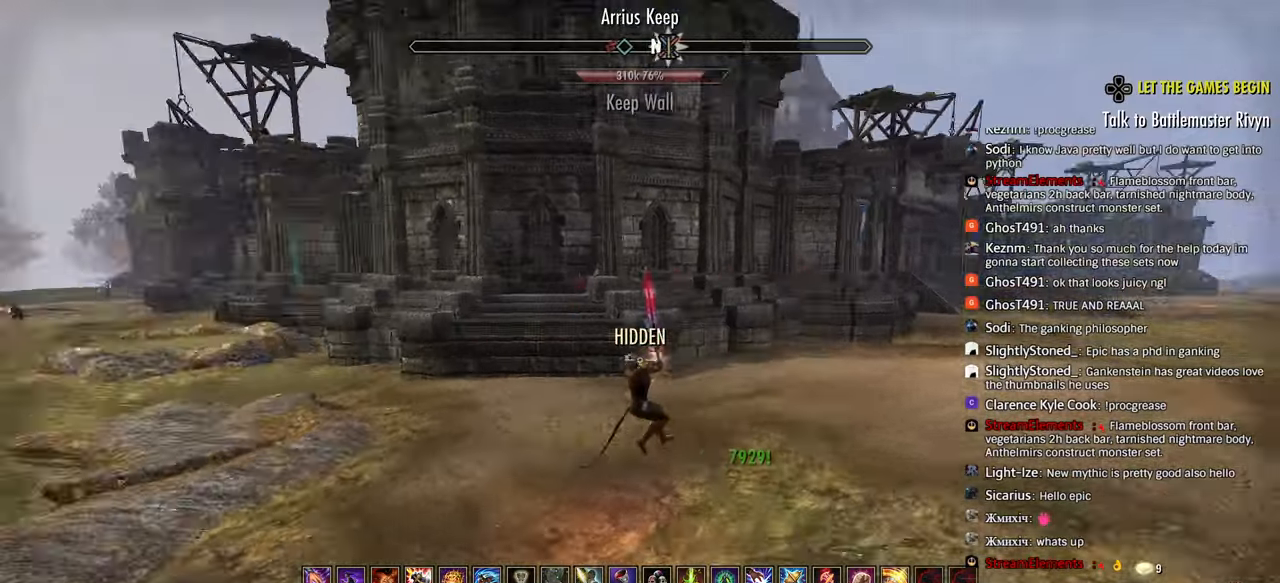
{"dt_ms": 1000, "buttons": ["R2"], "left_stick": "left", "right_stick": "center"}